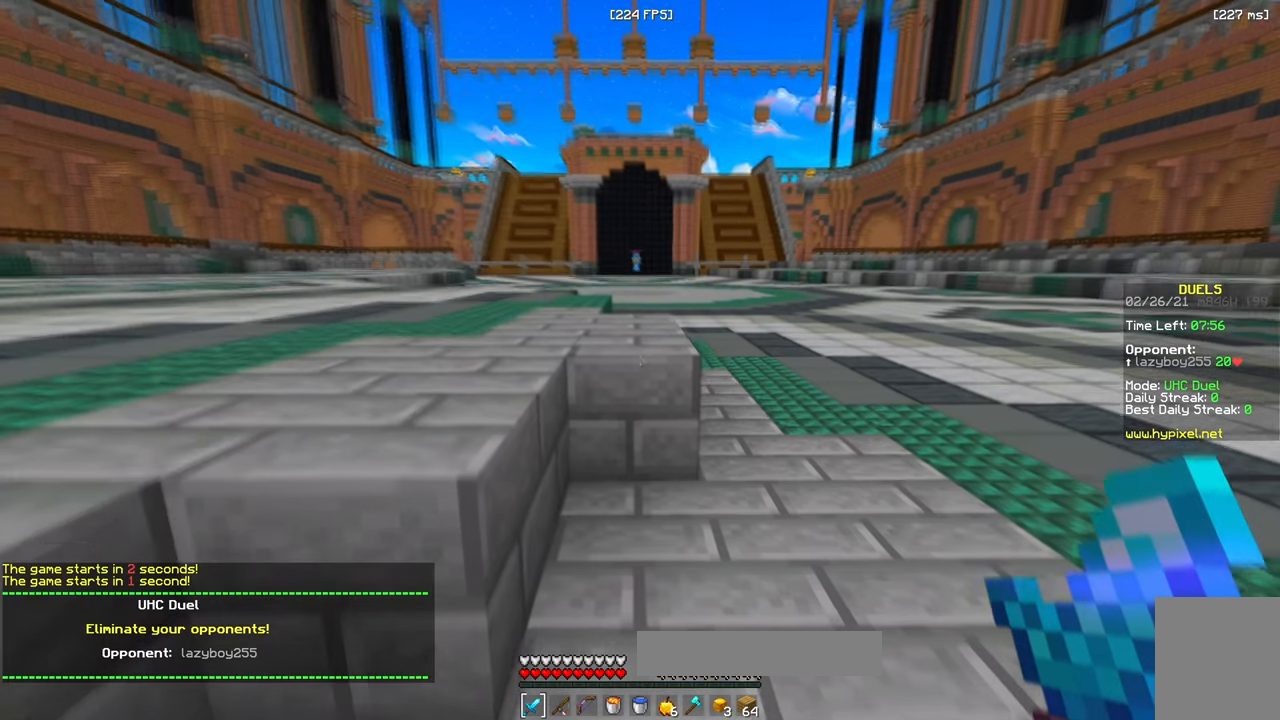
Gameplay with keyboard and mouse; each line is a JSON object with the keys and mouse buttons held at the frame after it. "events" lists presses ("down") and releases ("up") of "a", "d", "s", "w", "mouse_left" and "mouse_right" between this image and that frame as [ms after this image, input, new state], when the widget could be followed in between. "mouse_left", "mouse_right" = the "left", "right" buttons of the "mouse" list. No other keys are recorded. Fast repeated clicks can show as one long hold. Mouse movement is not recorded.
{"keys": ["a", "w"], "mouse": ["left", "right"], "events": [[200, "mouse_left", "down"], [233, "a", "down"], [500, "mouse_right", "down"]]}
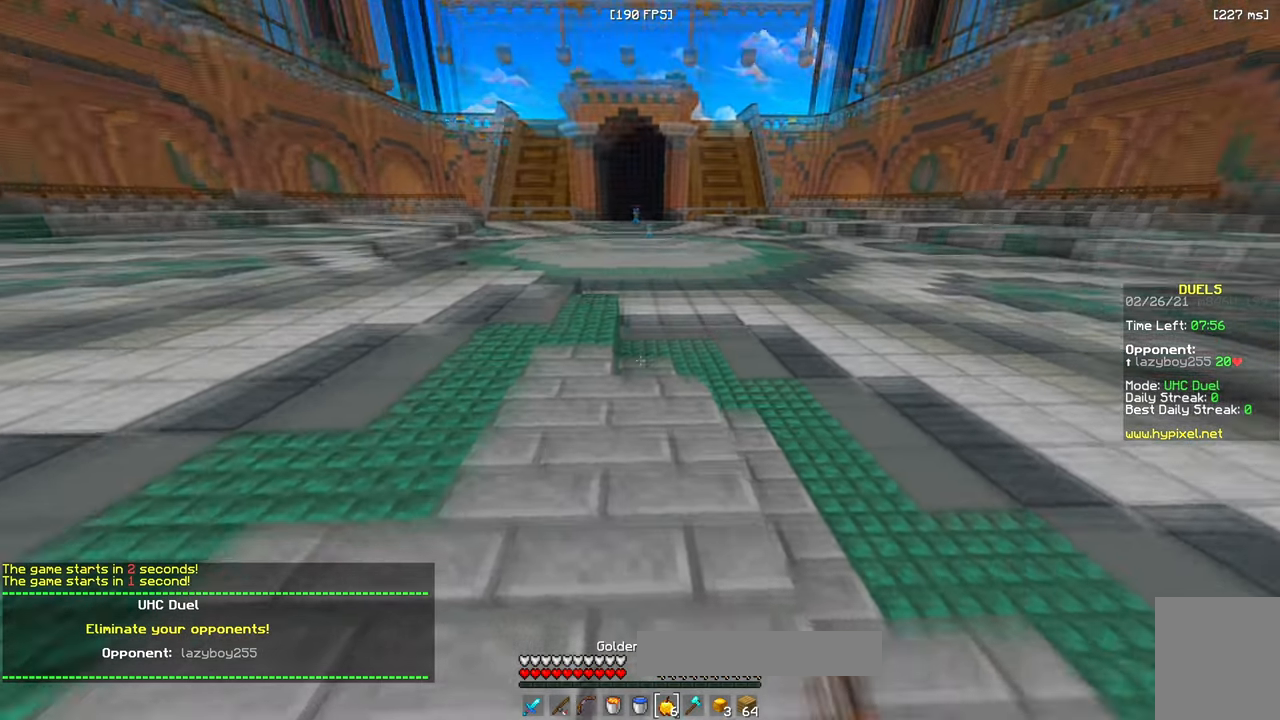
{"keys": ["a", "w"], "mouse": ["right"], "events": [[17, "mouse_left", "up"], [183, "mouse_left", "down"], [233, "a", "up"], [233, "d", "down"], [367, "d", "up"], [383, "a", "down"], [483, "mouse_left", "up"]]}
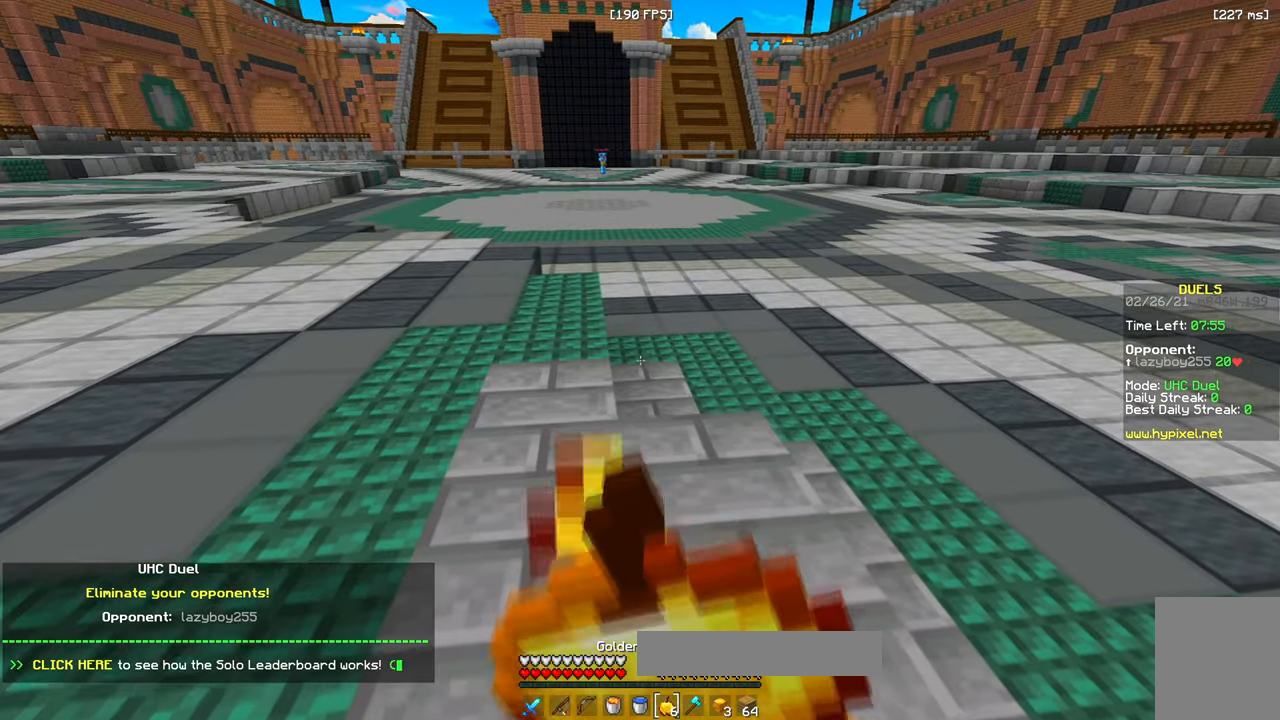
{"keys": ["w"], "mouse": ["right"], "events": [[84, "d", "down"], [117, "a", "up"], [117, "mouse_left", "down"], [217, "a", "down"], [217, "mouse_left", "up"], [267, "d", "up"], [384, "a", "up"]]}
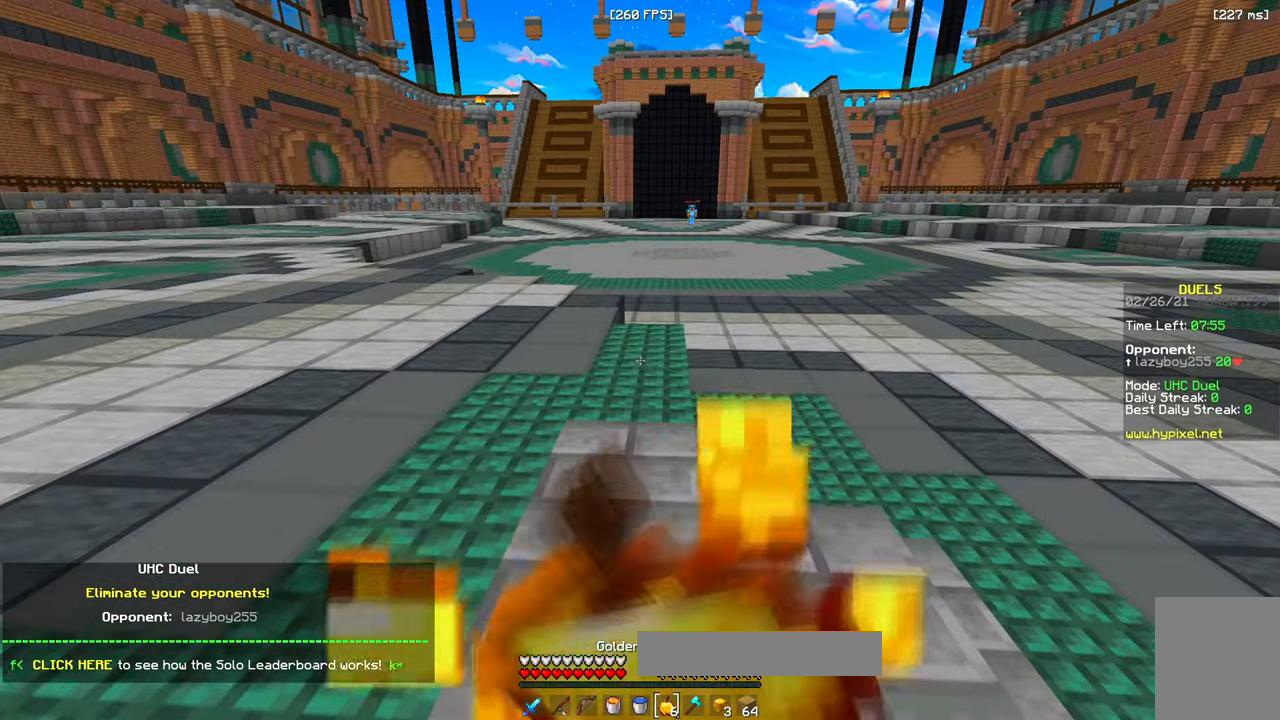
{"keys": ["w"], "mouse": ["right"], "events": [[167, "a", "down"], [367, "a", "up"]]}
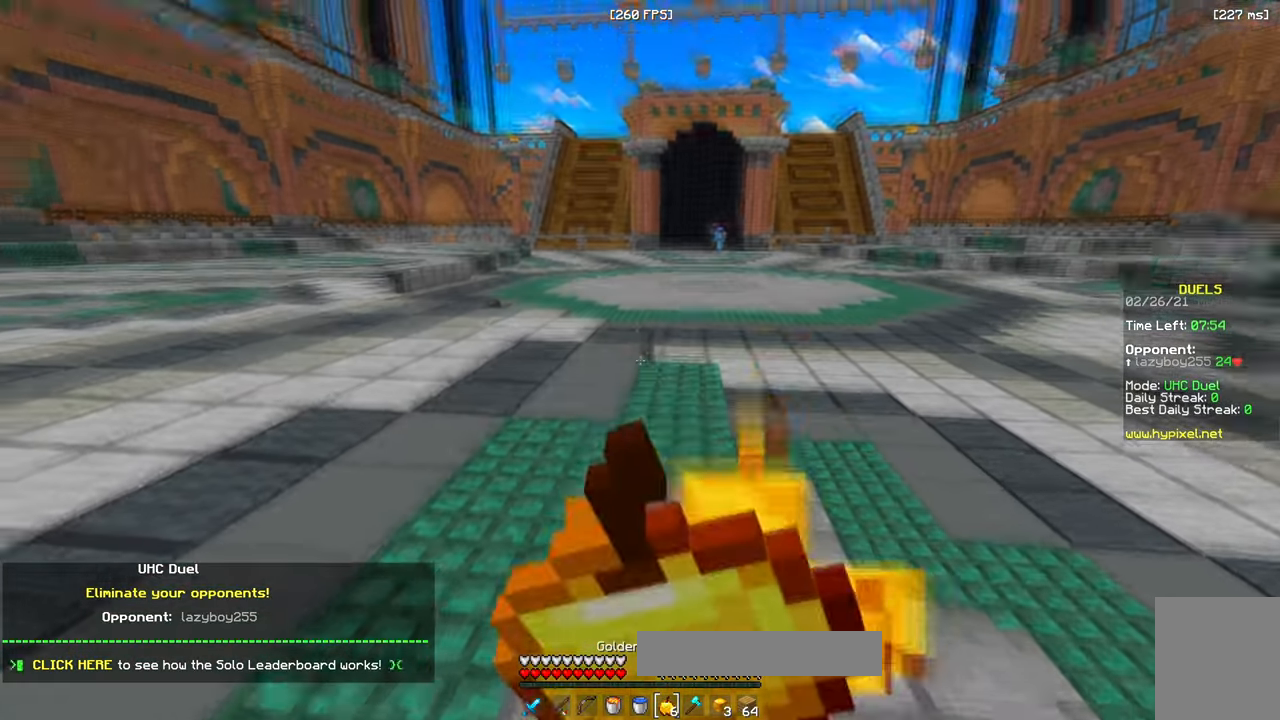
{"keys": ["w"], "mouse": [], "events": [[467, "mouse_right", "up"]]}
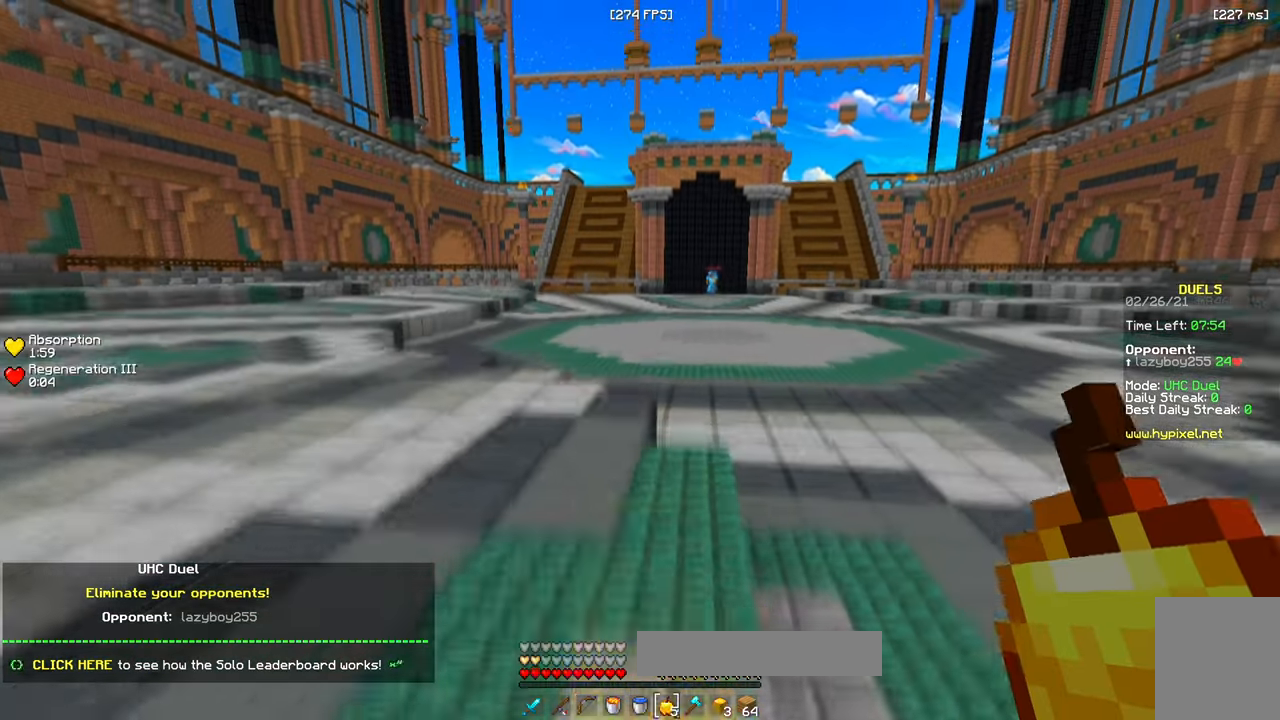
{"keys": ["a", "w"], "mouse": [], "events": [[450, "a", "down"]]}
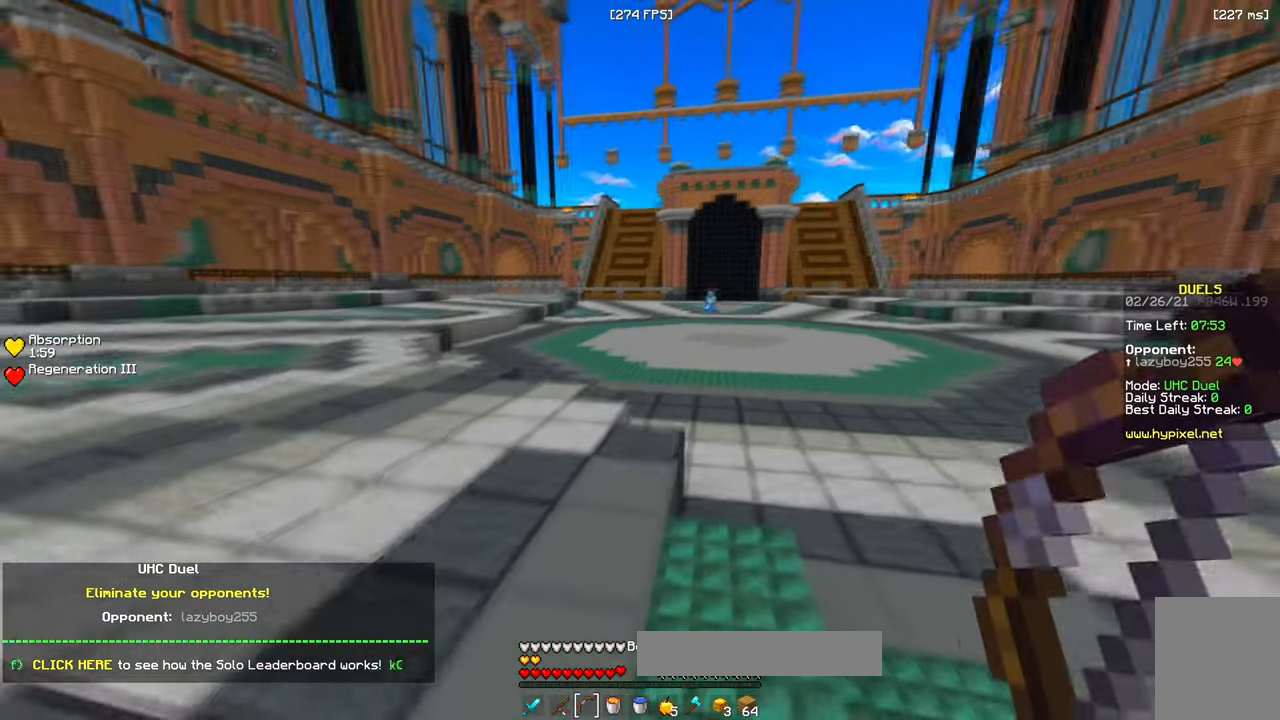
{"keys": ["a", "w"], "mouse": ["left", "right"], "events": [[150, "mouse_left", "down"], [167, "mouse_right", "down"]]}
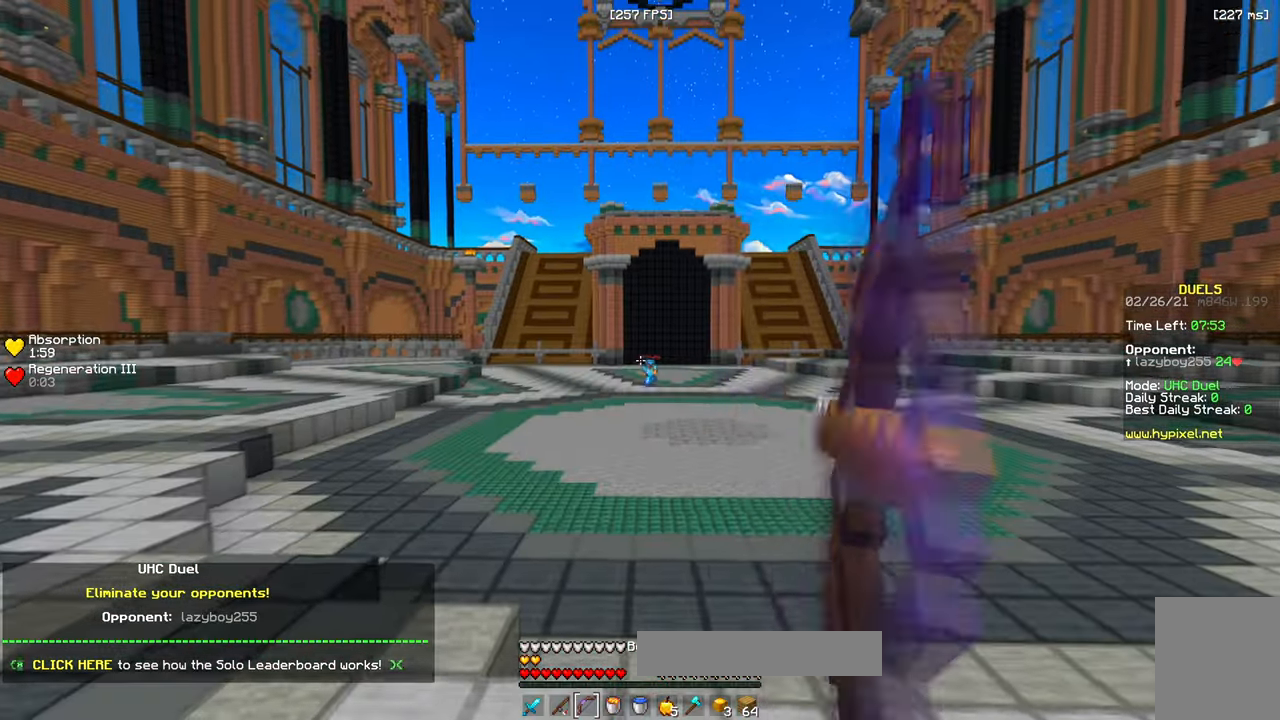
{"keys": ["a", "w"], "mouse": ["left", "right"], "events": []}
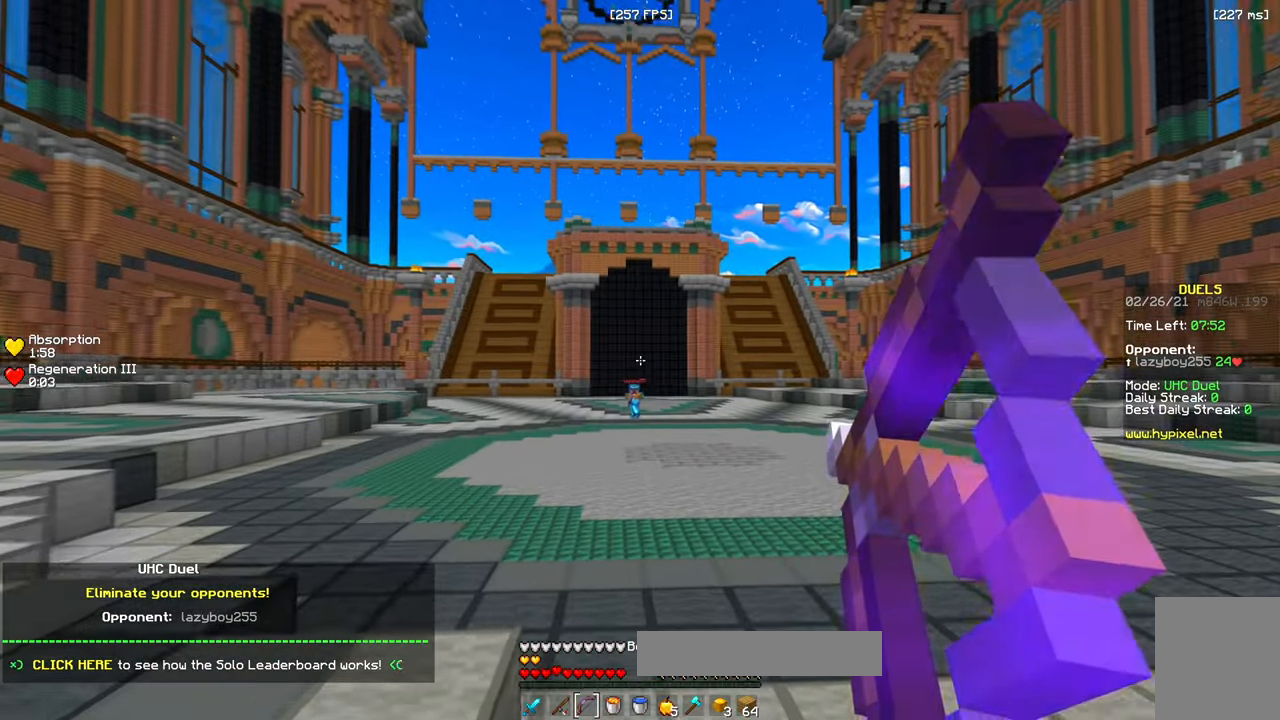
{"keys": ["a", "w"], "mouse": [], "events": [[167, "mouse_right", "up"], [200, "mouse_left", "up"]]}
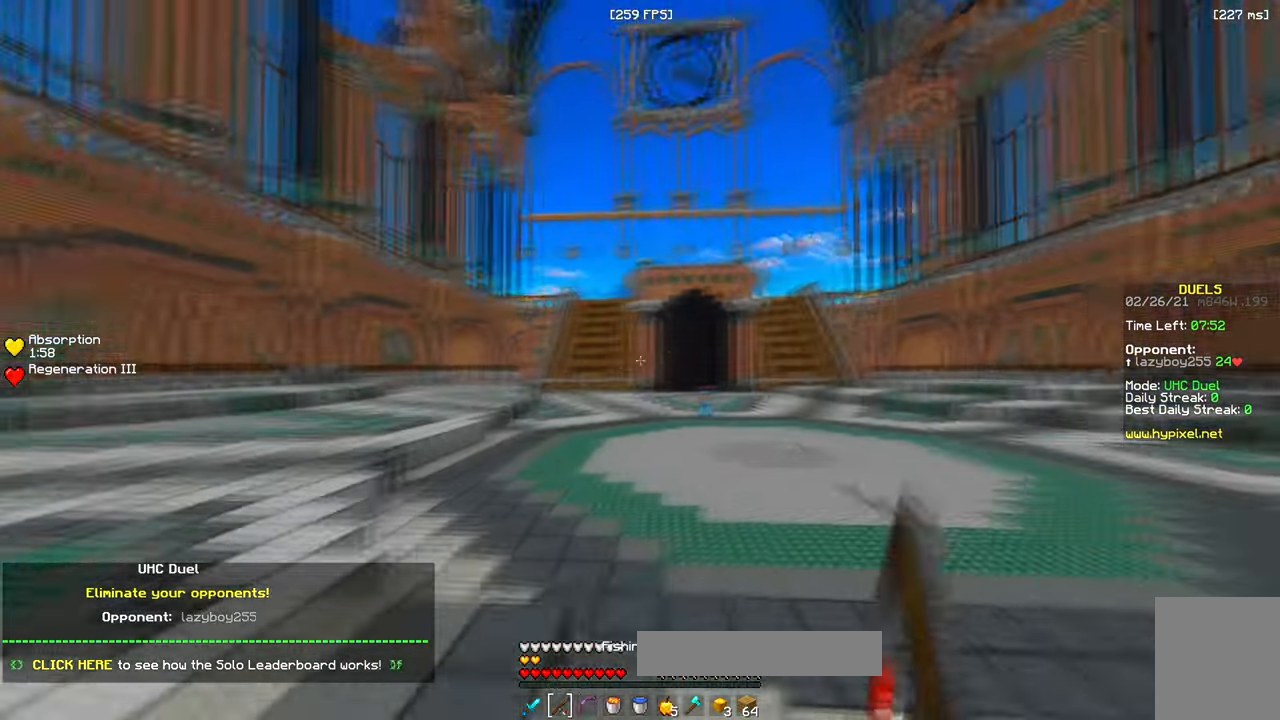
{"keys": ["a", "w"], "mouse": ["left", "right"], "events": [[117, "mouse_left", "down"], [117, "mouse_right", "down"]]}
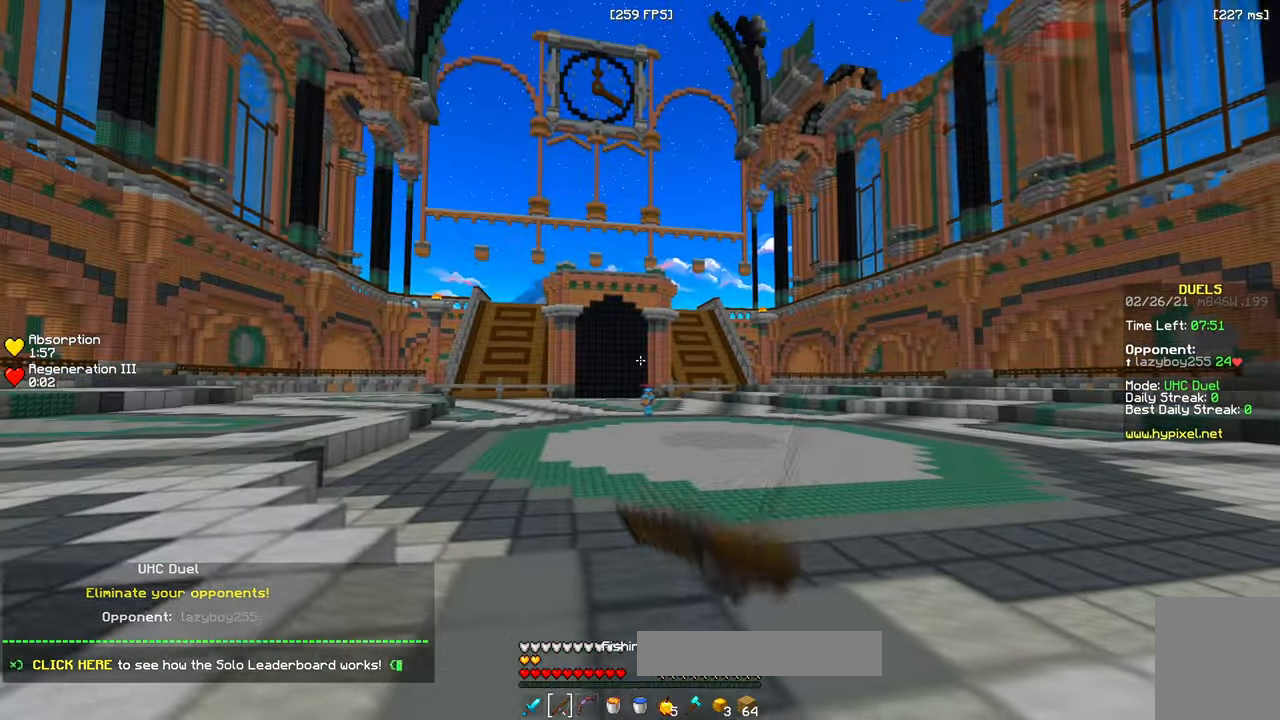
{"keys": ["a", "w"], "mouse": ["left", "right"], "events": []}
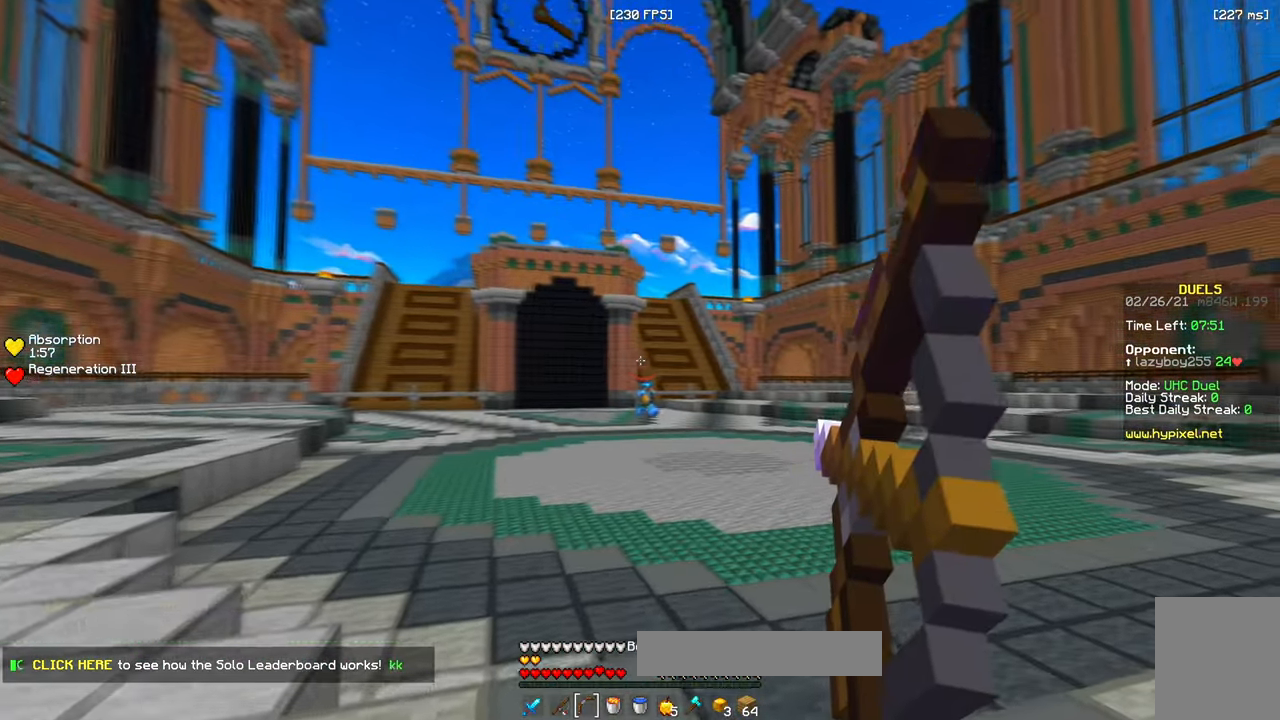
{"keys": ["a", "w"], "mouse": ["left", "right"], "events": []}
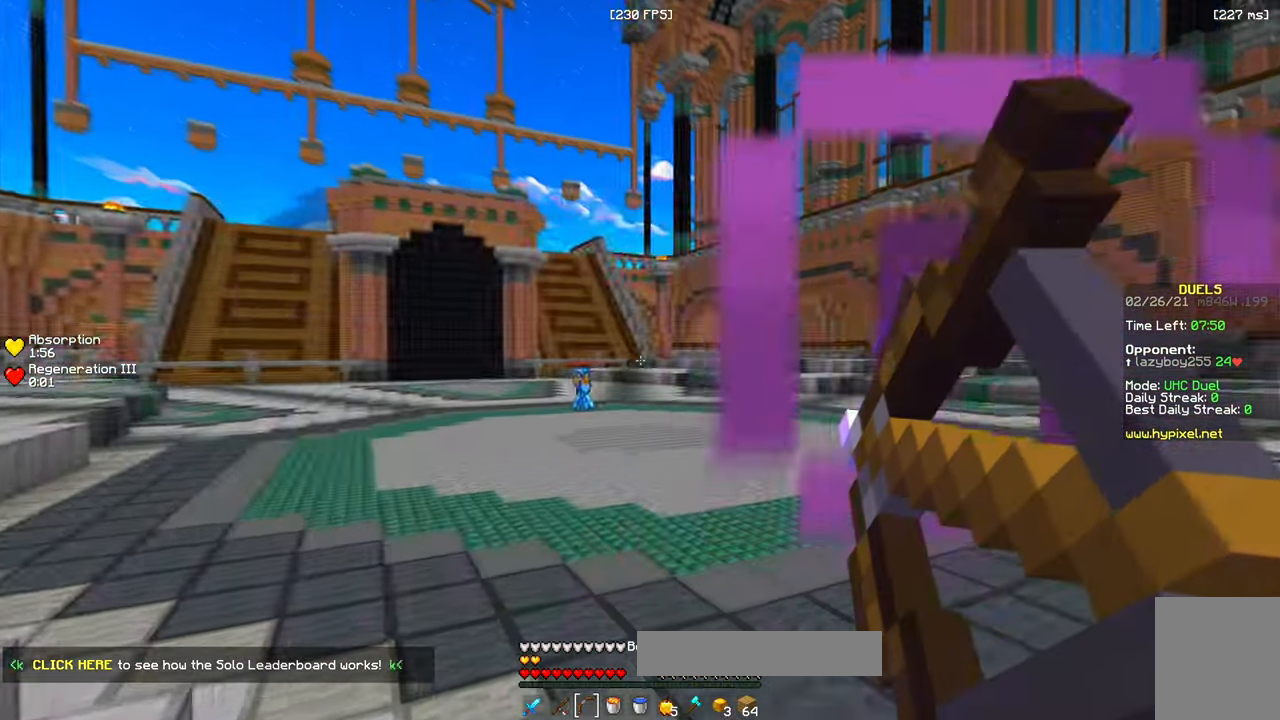
{"keys": ["a", "w"], "mouse": [], "events": [[316, "mouse_right", "up"], [333, "mouse_left", "up"]]}
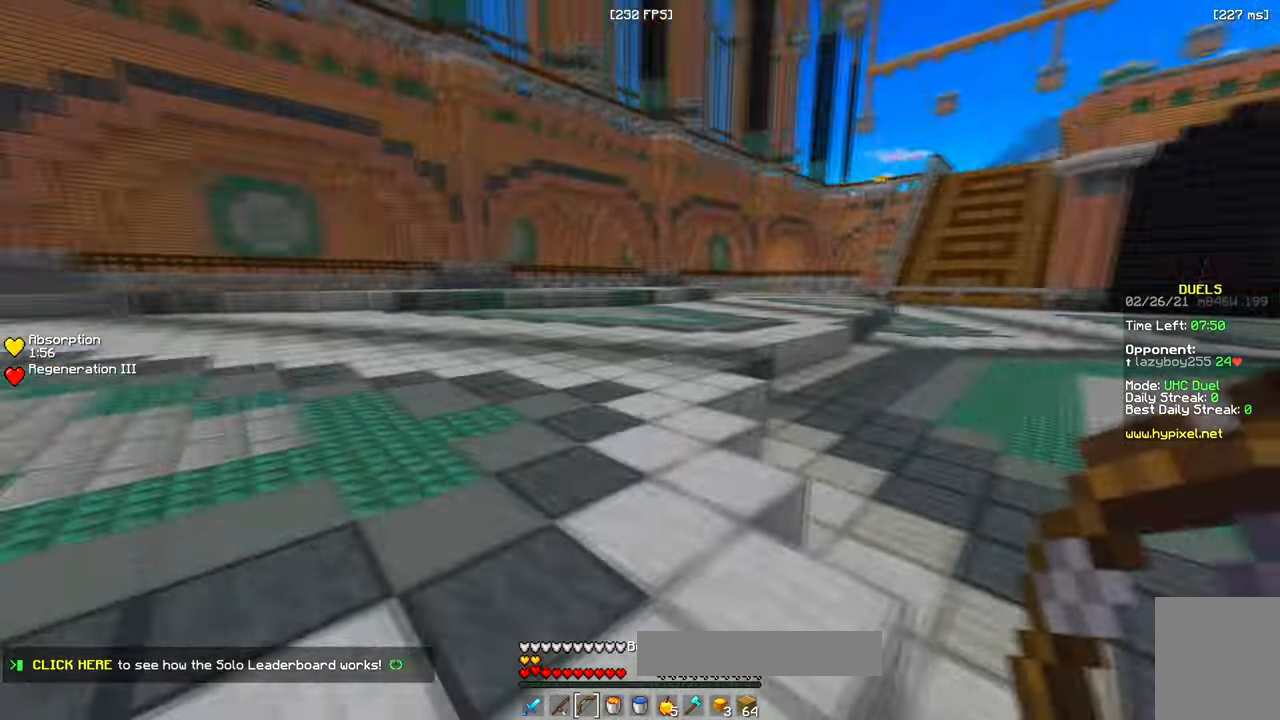
{"keys": ["a", "w"], "mouse": ["left", "right"], "events": [[250, "mouse_left", "down"], [283, "mouse_right", "down"]]}
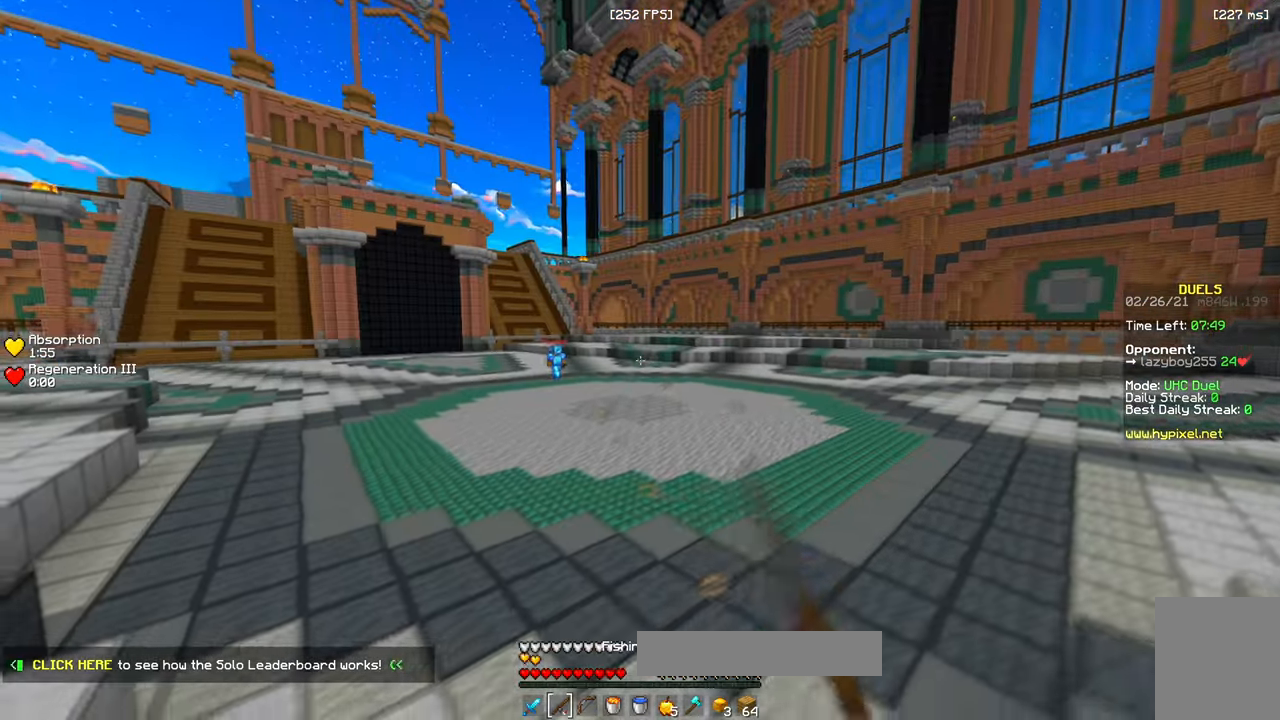
{"keys": ["a", "w"], "mouse": ["left", "right"], "events": []}
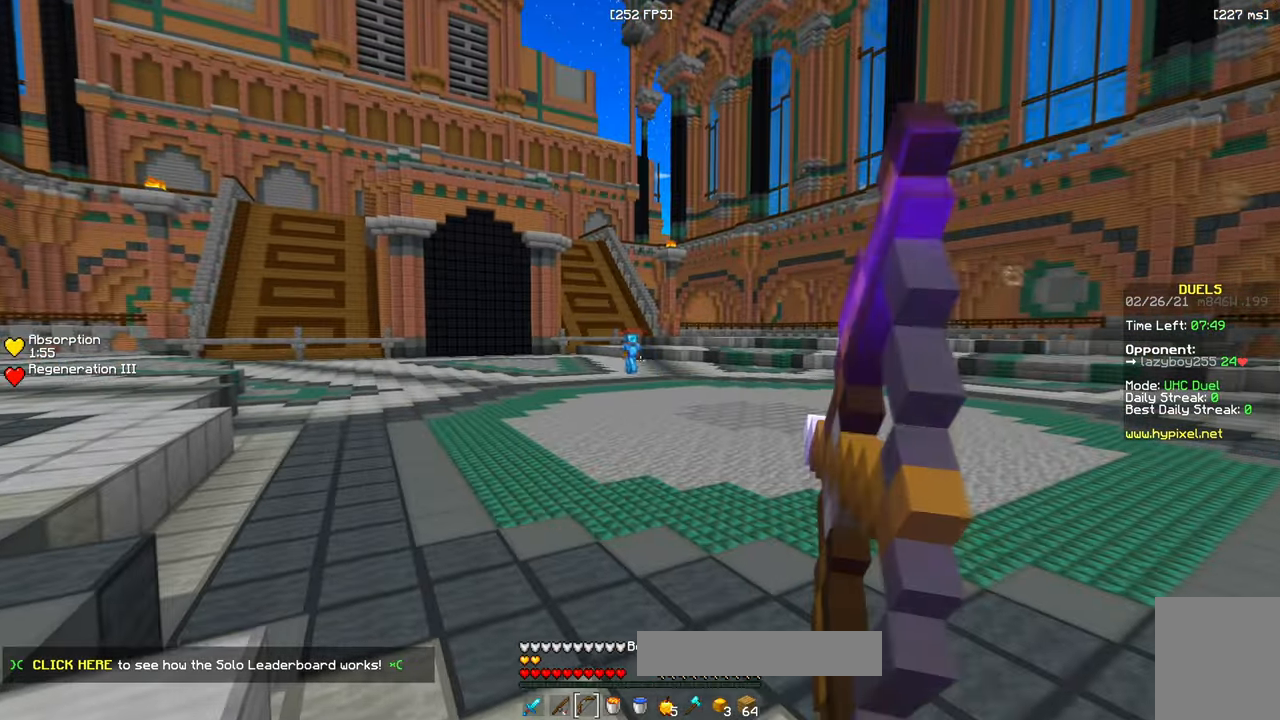
{"keys": ["a", "w"], "mouse": ["left", "right"], "events": []}
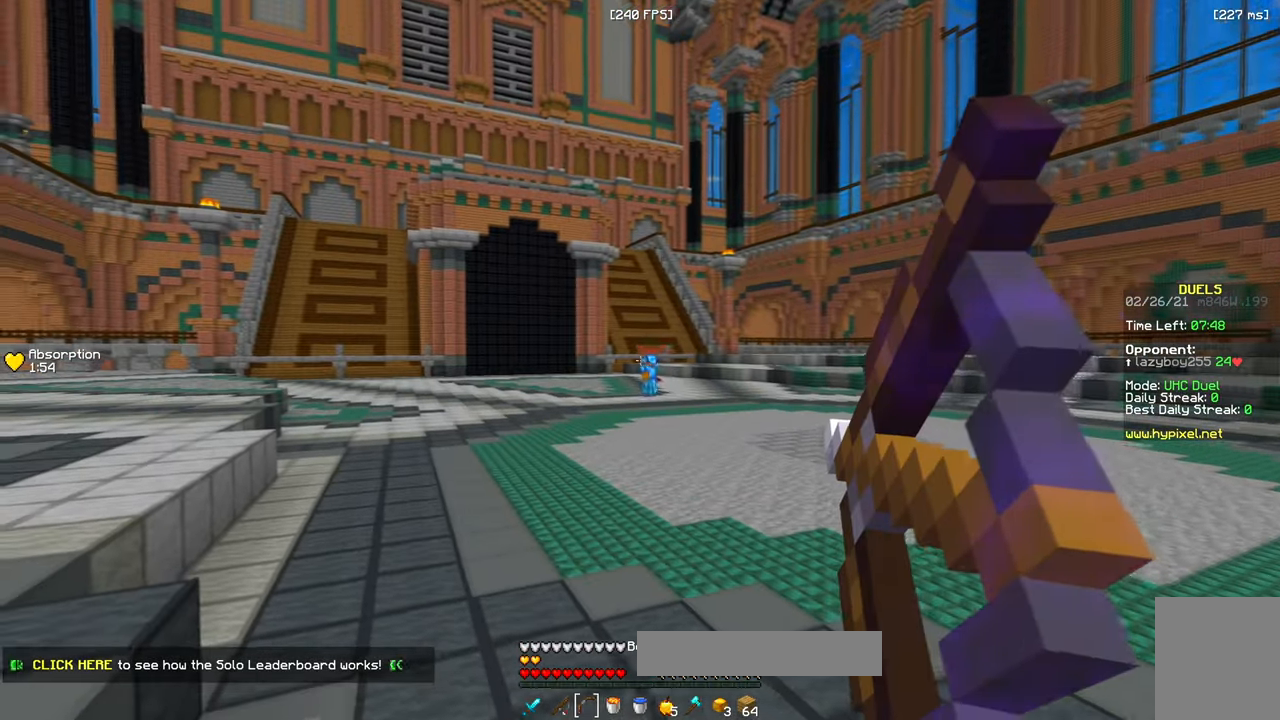
{"keys": ["w"], "mouse": [], "events": [[333, "mouse_left", "up"], [333, "mouse_right", "up"], [450, "a", "up"]]}
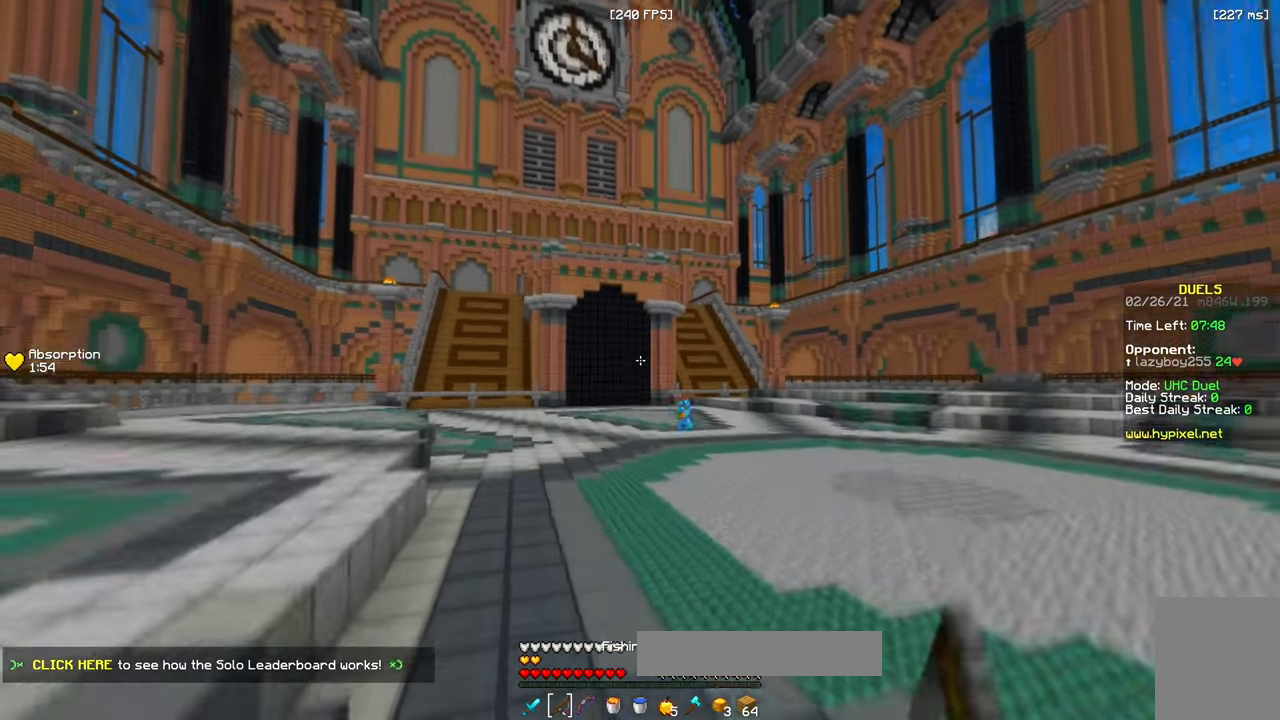
{"keys": ["w"], "mouse": ["left"], "events": [[450, "mouse_left", "down"]]}
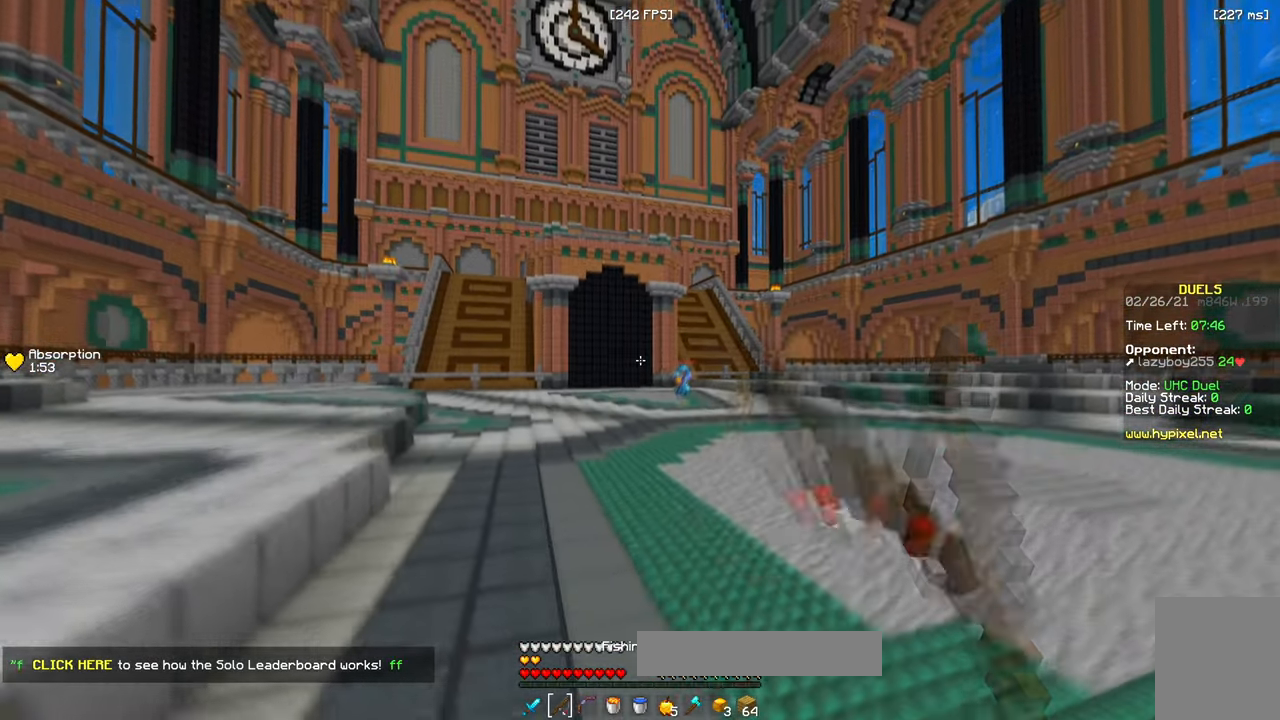
{"keys": ["a", "w"], "mouse": [], "events": [[33, "mouse_left", "up"], [400, "a", "down"]]}
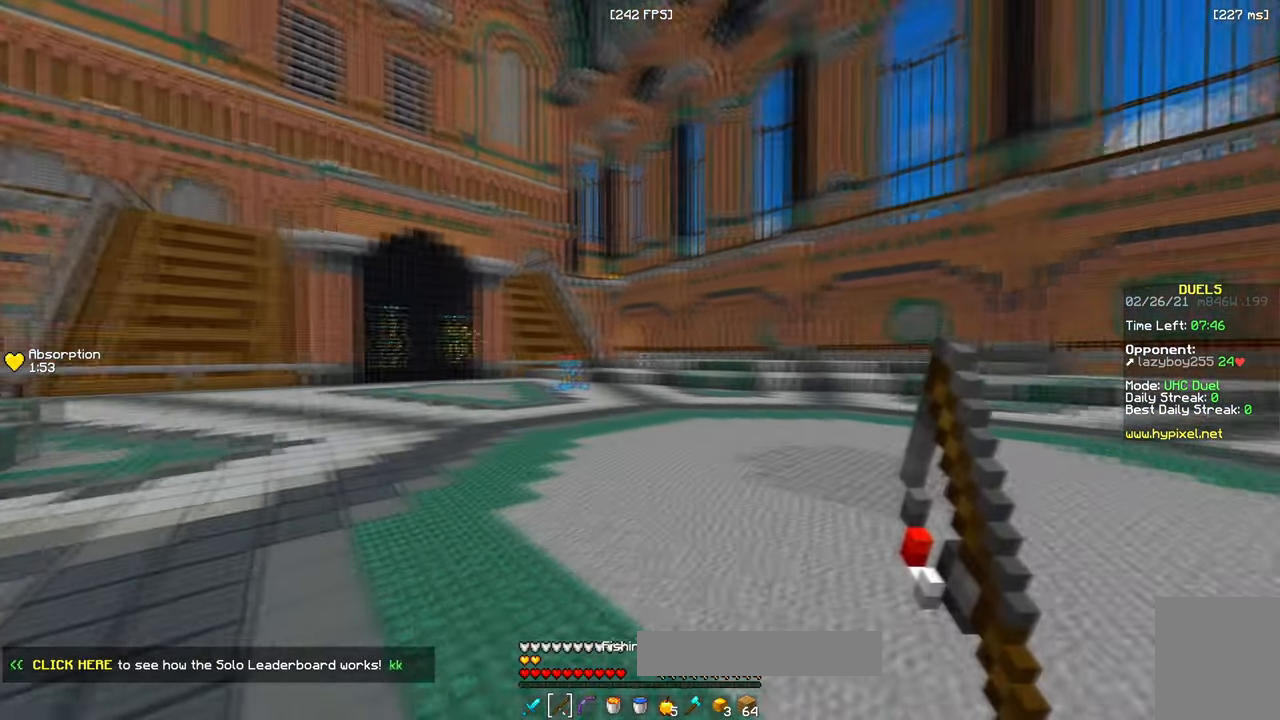
{"keys": ["a", "w"], "mouse": [], "events": []}
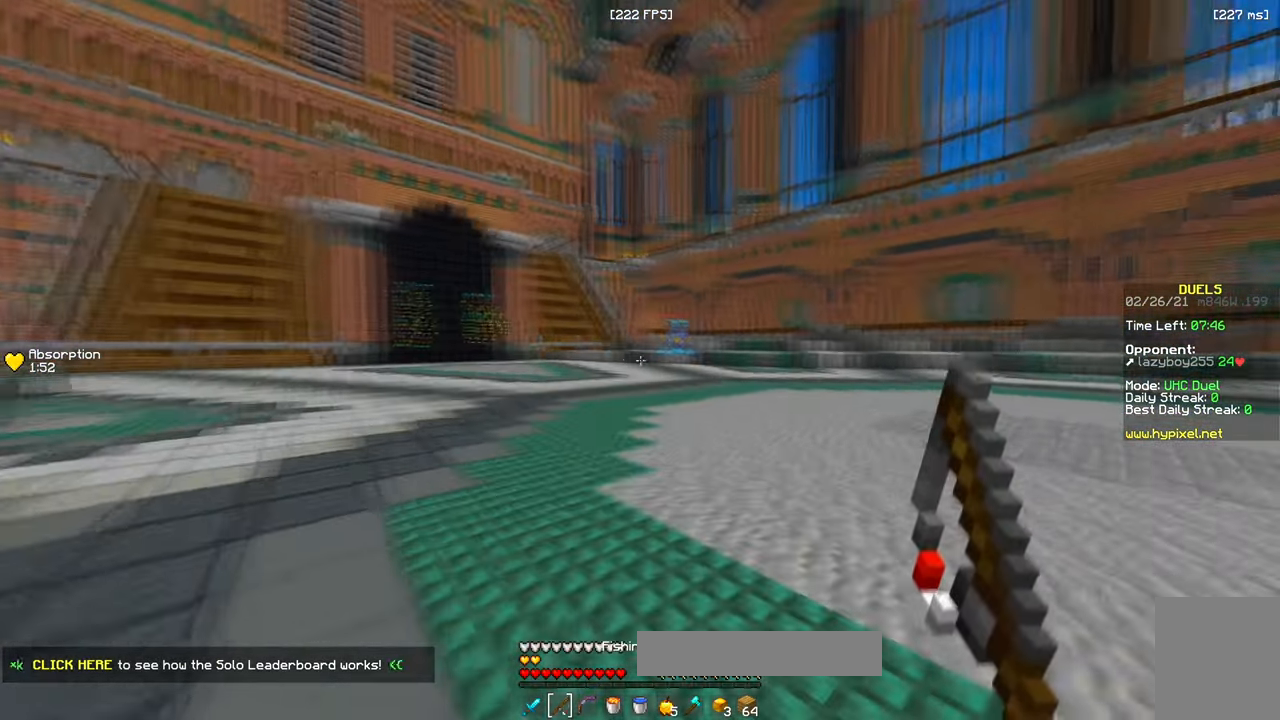
{"keys": ["a", "w"], "mouse": [], "events": []}
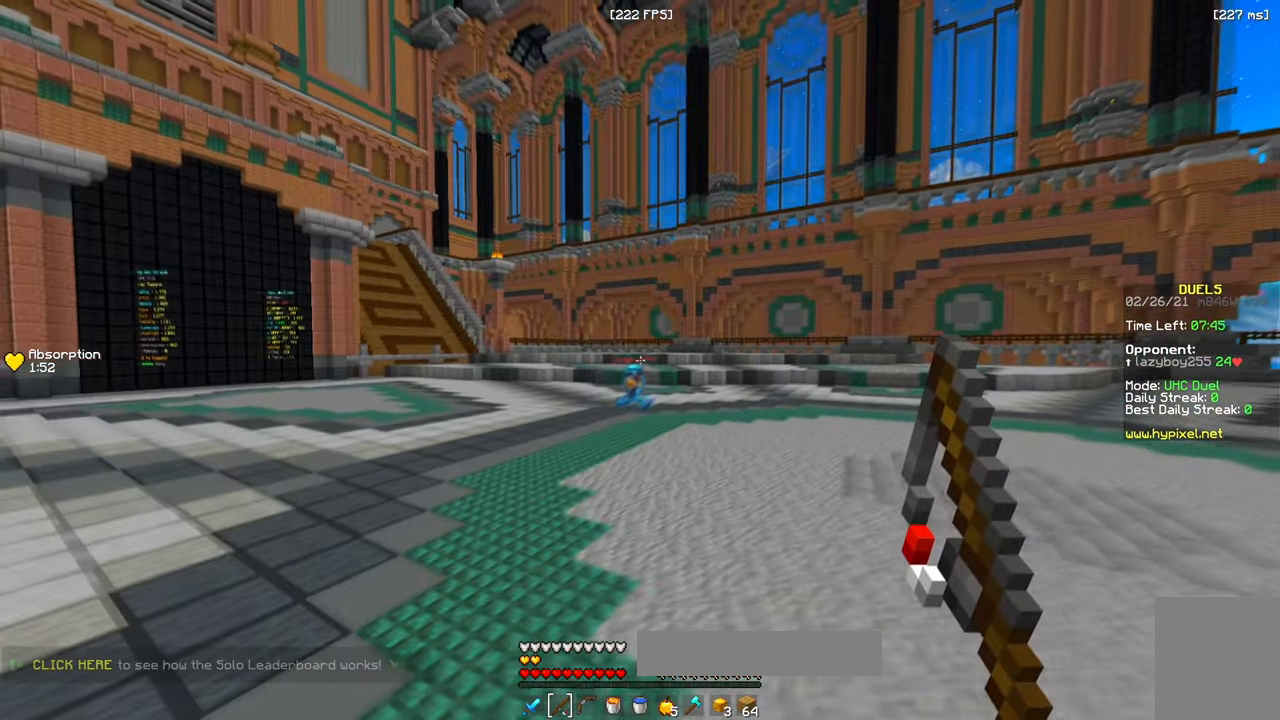
{"keys": ["a", "w"], "mouse": ["left", "right"], "events": [[150, "mouse_left", "down"], [166, "mouse_right", "down"]]}
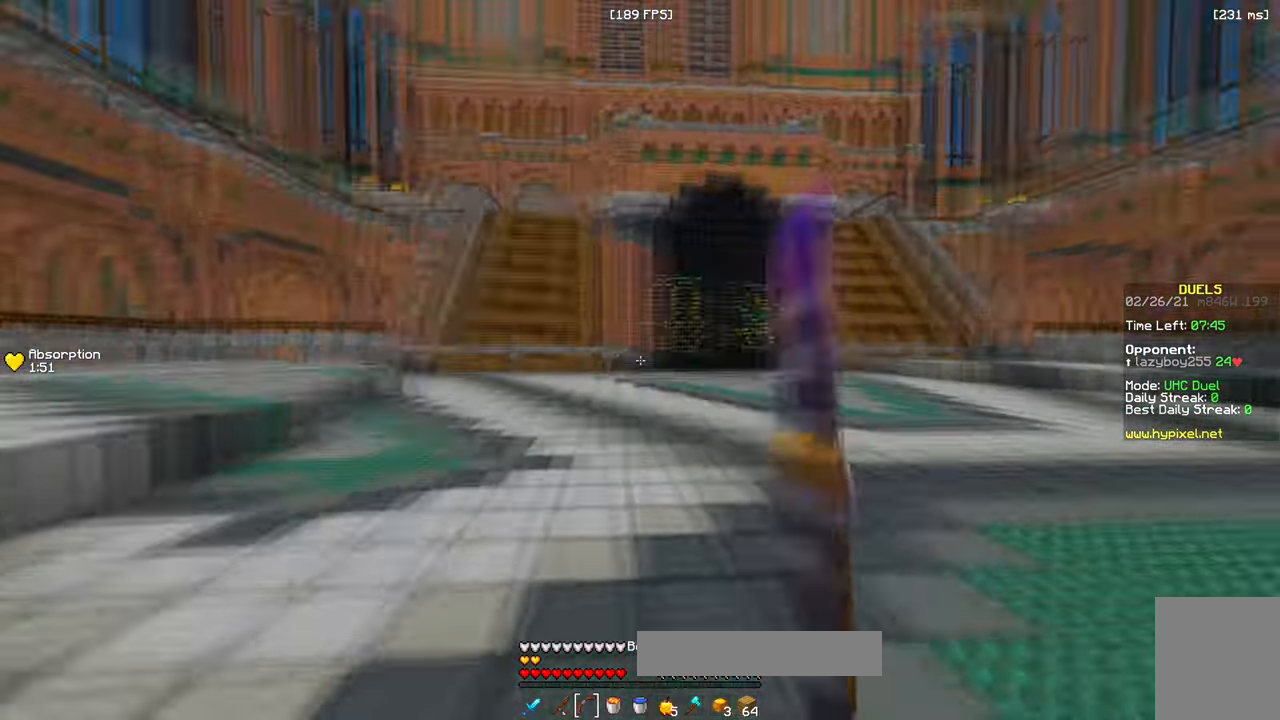
{"keys": ["a", "w"], "mouse": [], "events": [[383, "mouse_left", "up"], [400, "mouse_right", "up"]]}
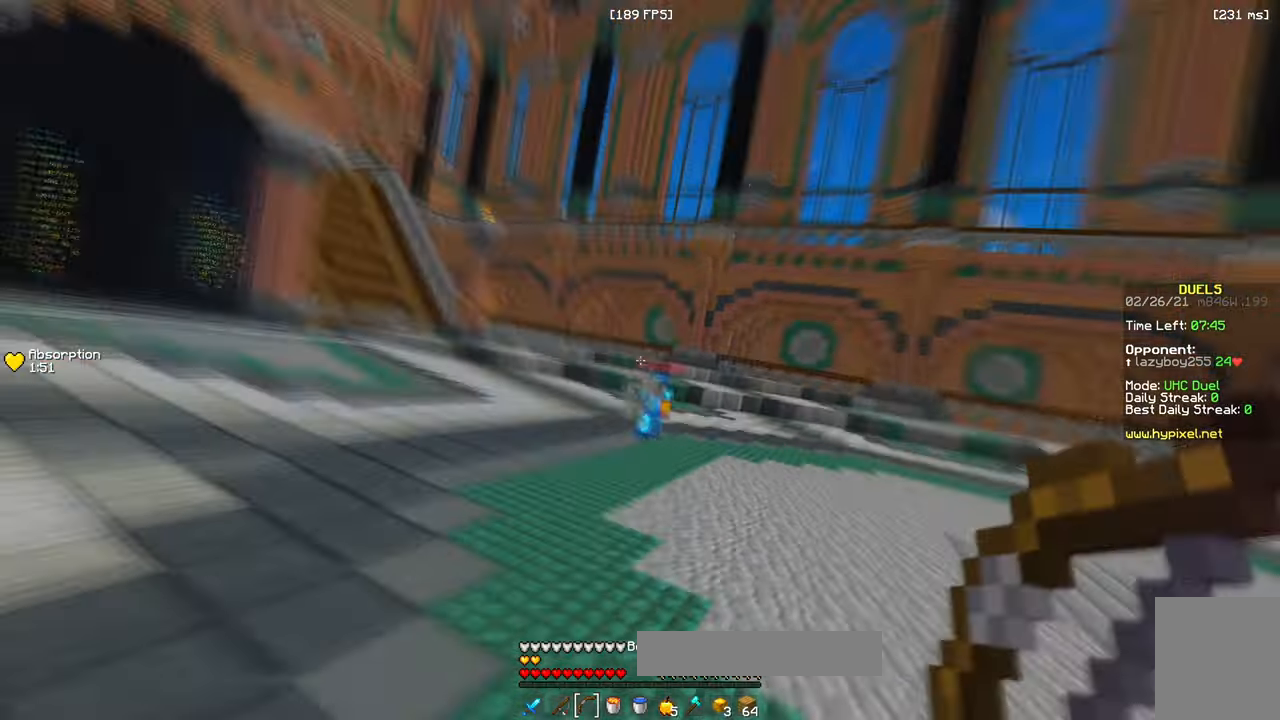
{"keys": ["a", "w"], "mouse": [], "events": []}
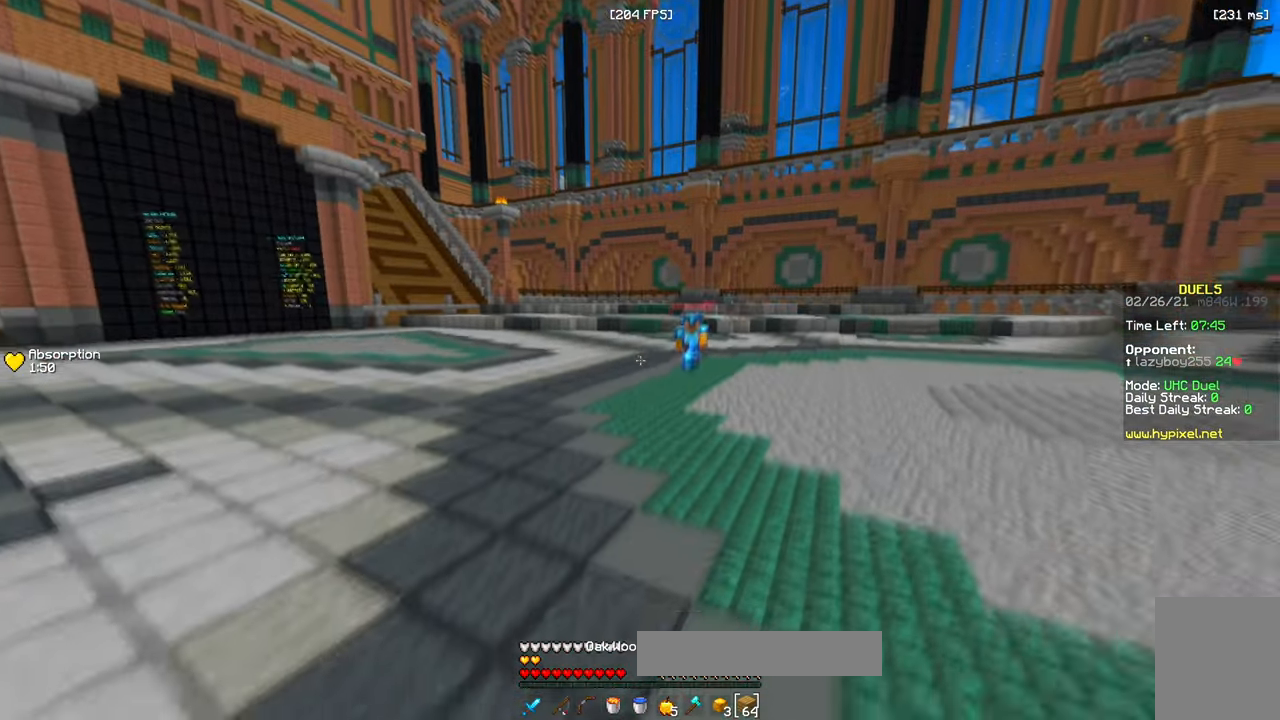
{"keys": ["d"], "mouse": [], "events": [[133, "a", "up"], [183, "w", "up"], [400, "d", "down"]]}
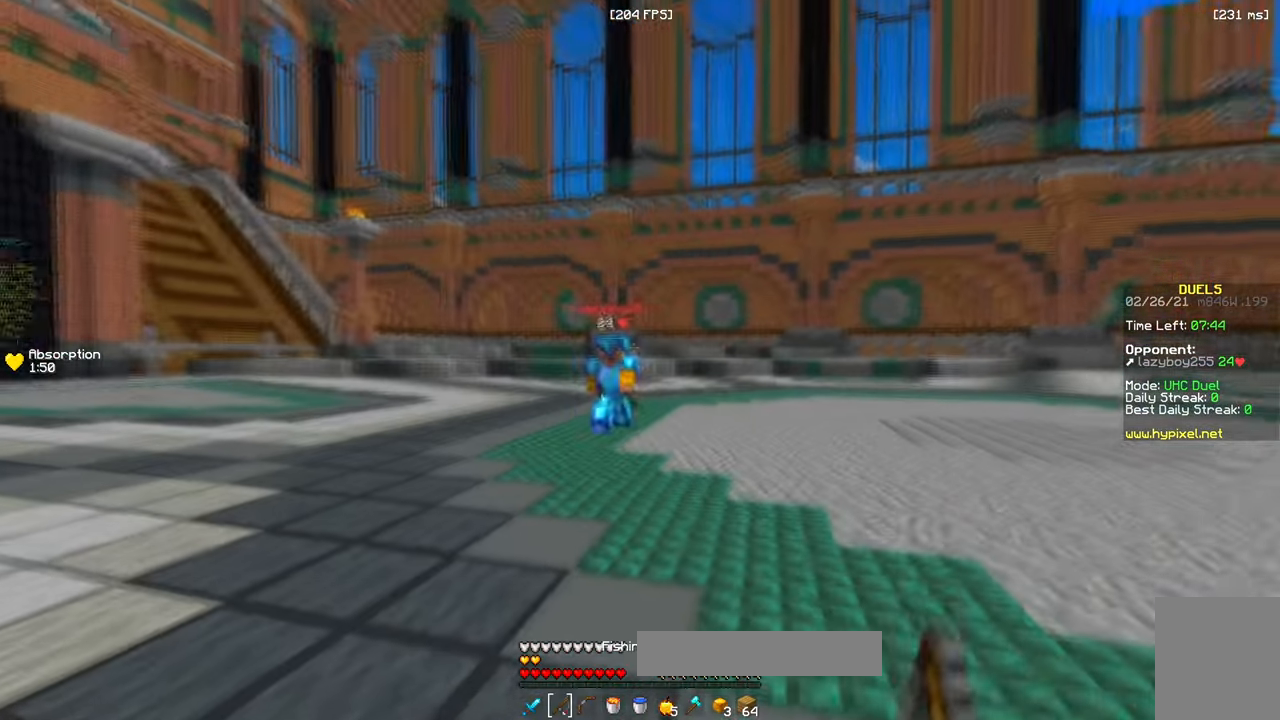
{"keys": ["d", "s"], "mouse": [], "events": [[50, "mouse_right", "down"], [233, "mouse_right", "up"], [433, "s", "down"]]}
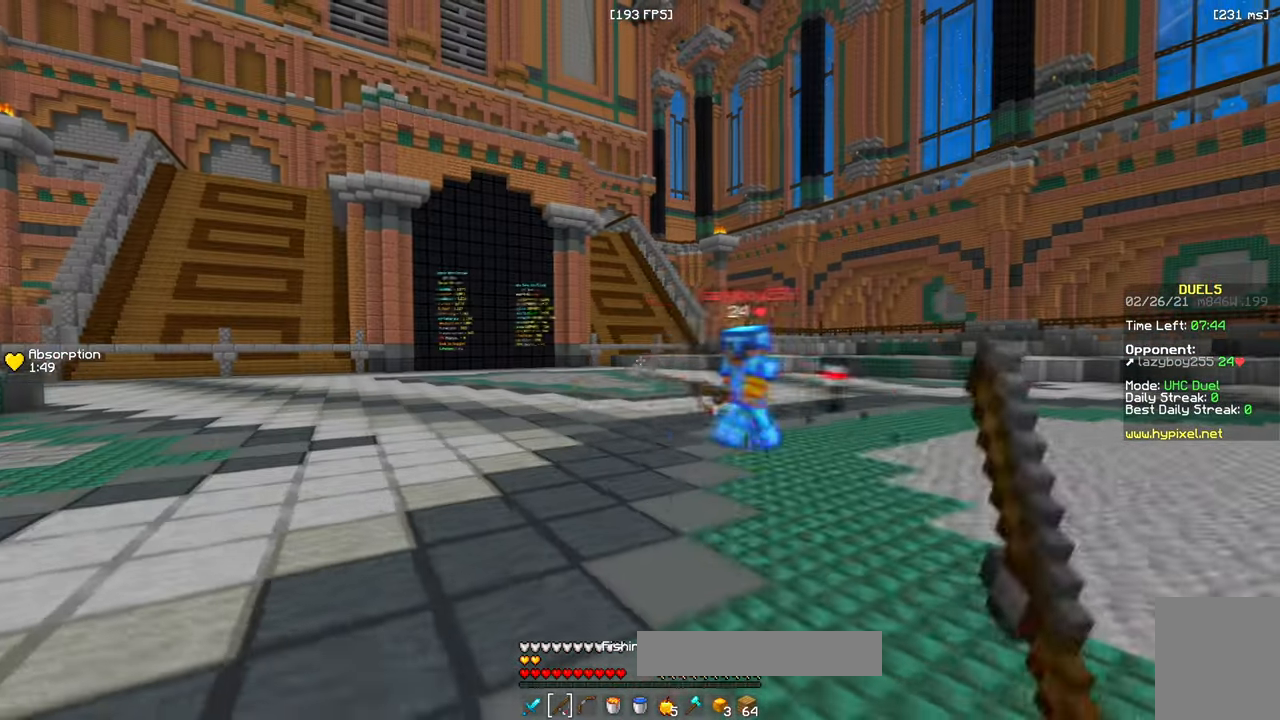
{"keys": ["a"], "mouse": ["right"], "events": [[33, "mouse_right", "down"], [183, "a", "down"], [200, "mouse_right", "up"], [333, "d", "up"], [433, "mouse_right", "down"], [433, "s", "up"]]}
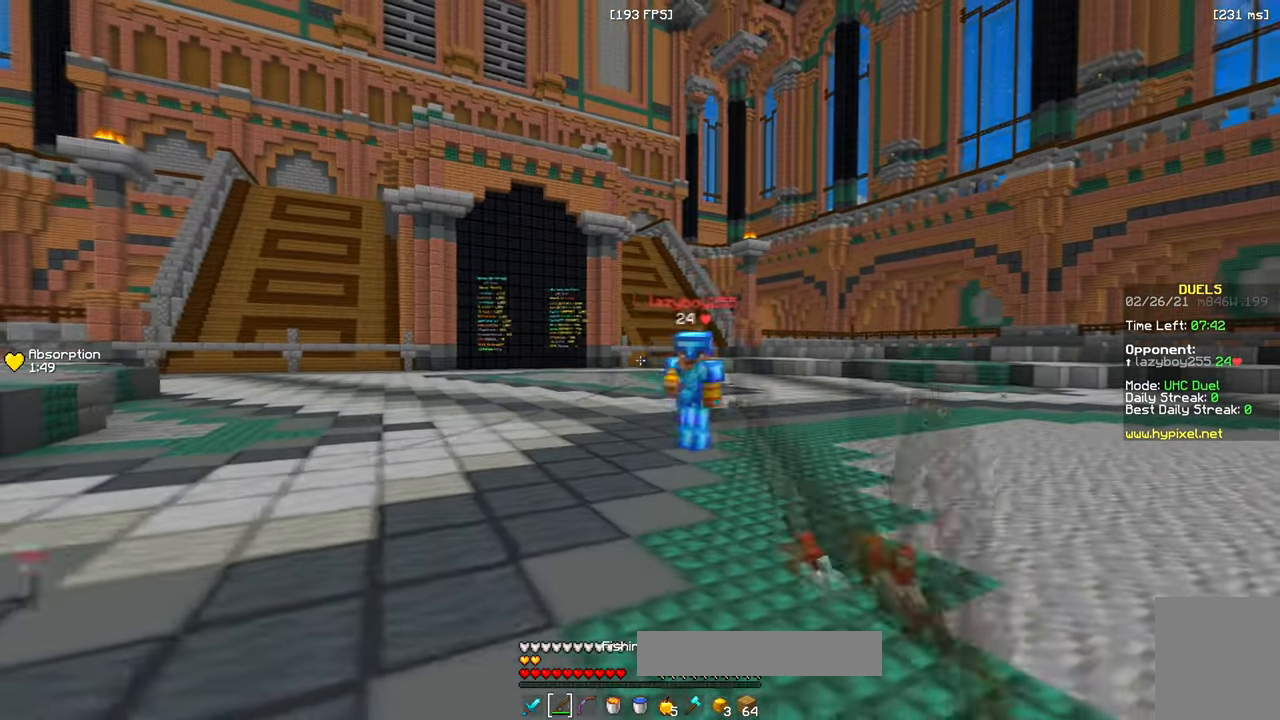
{"keys": ["a", "w"], "mouse": ["left"], "events": [[67, "w", "down"], [100, "mouse_right", "up"], [150, "a", "up"], [400, "mouse_left", "down"], [417, "a", "down"]]}
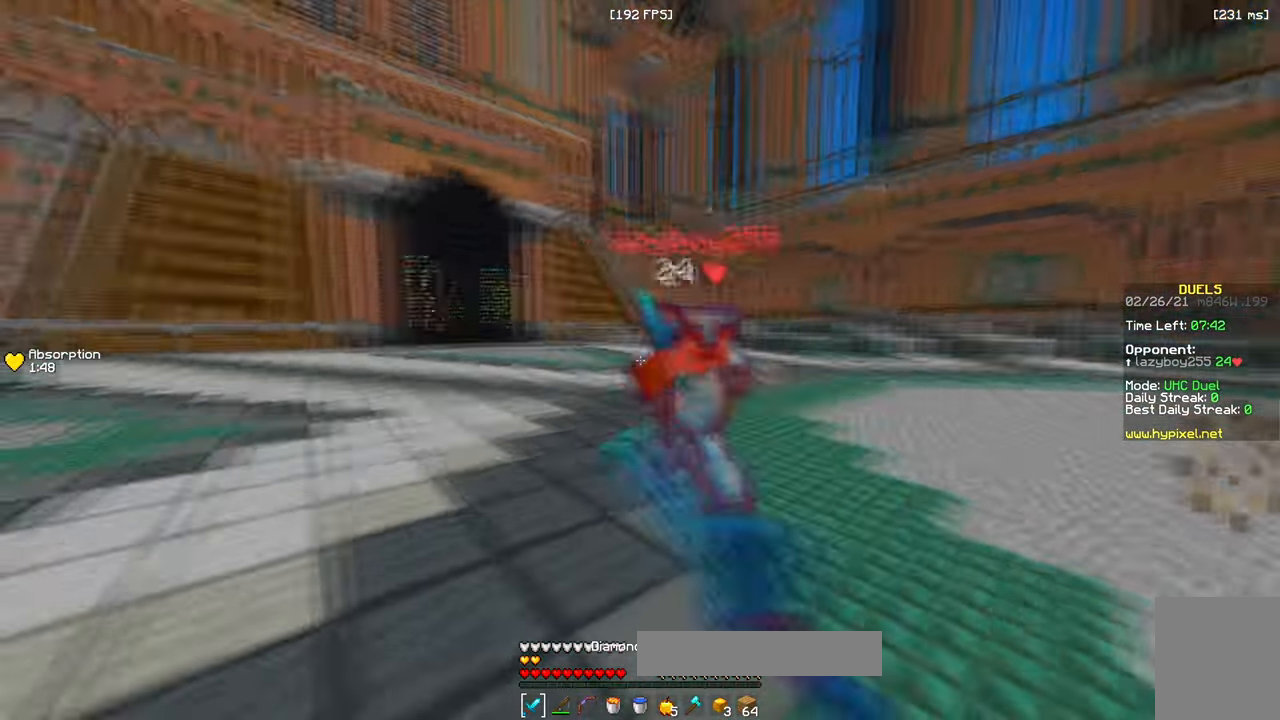
{"keys": ["a", "w"], "mouse": ["left"], "events": []}
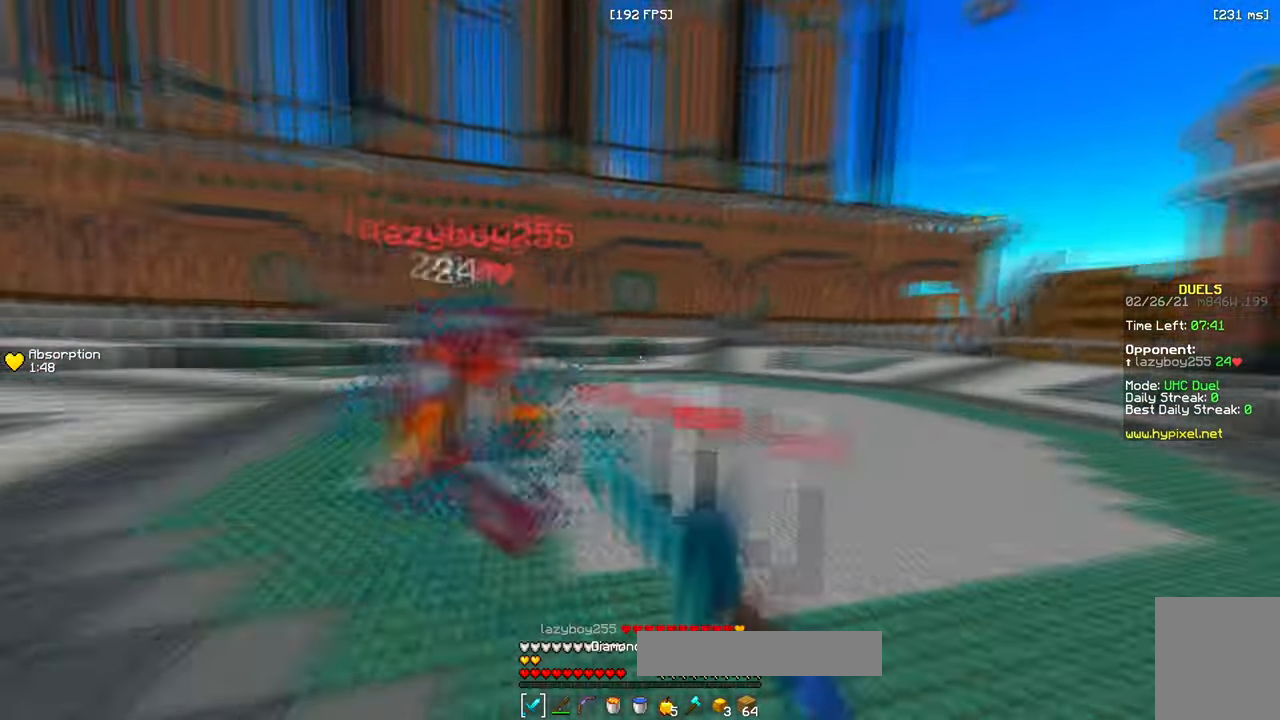
{"keys": ["a", "w"], "mouse": [], "events": [[500, "mouse_left", "up"]]}
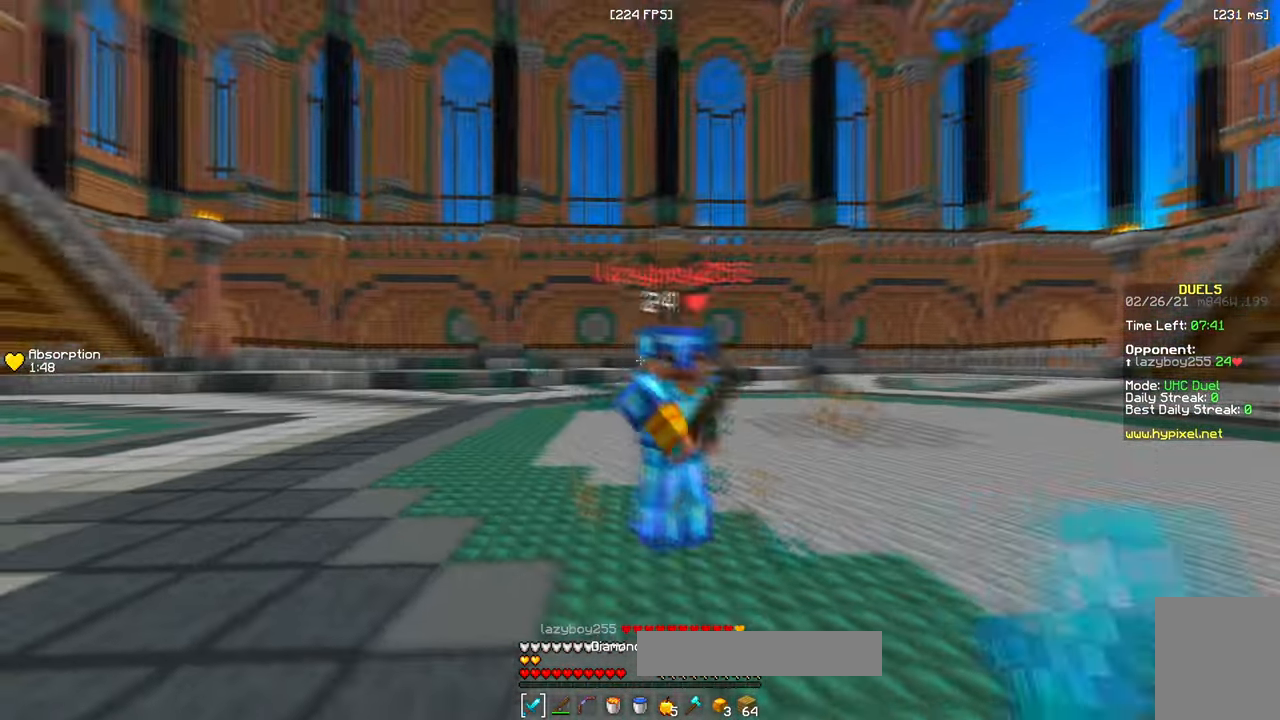
{"keys": ["d", "w"], "mouse": ["left"], "events": [[17, "d", "down"], [100, "mouse_left", "down"], [150, "a", "up"]]}